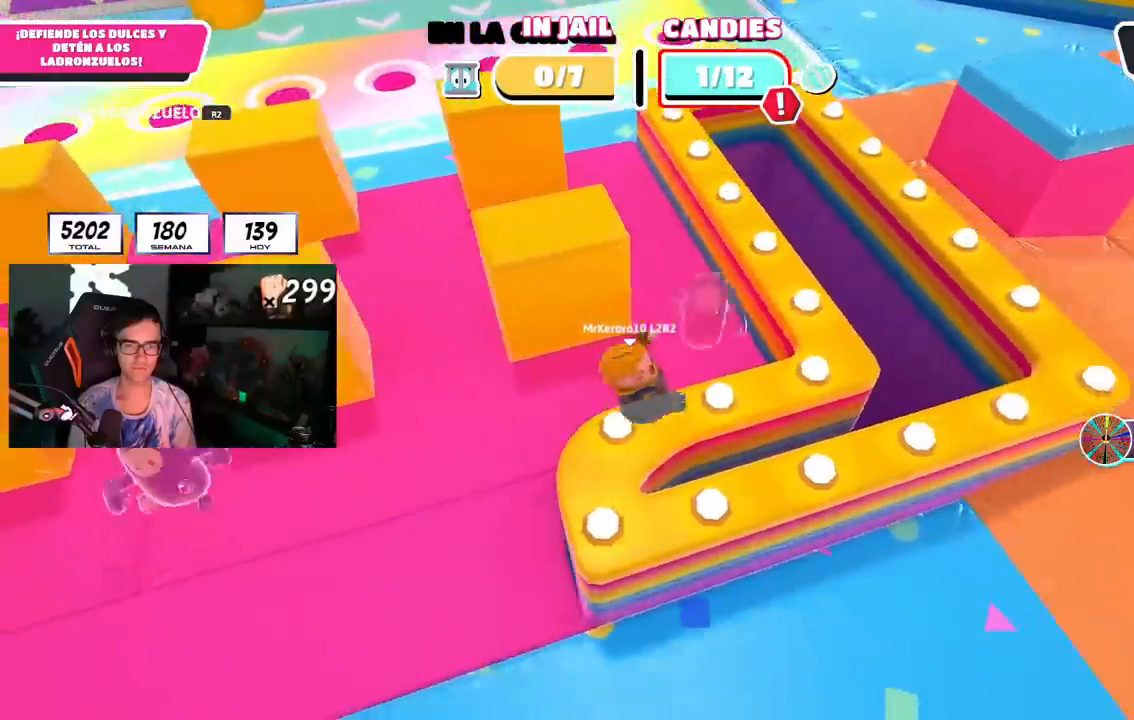
Gameplay with a controller (PlayStation layout); each line is a JSON object with the inputs held at the frame after it. "events" lists button and stick changes between this image and that frame as [ms after this image, input, new state], when the widget could be followed in between. Not read: L1 R1 TRIANGLE.
{"buttons": [], "left_stick": "left", "right_stick": "left", "events": [[33, "R2", "down"], [183, "left_stick", "down"], [283, "left_stick", "left"], [400, "R2", "up"], [450, "right_stick", "left"]]}
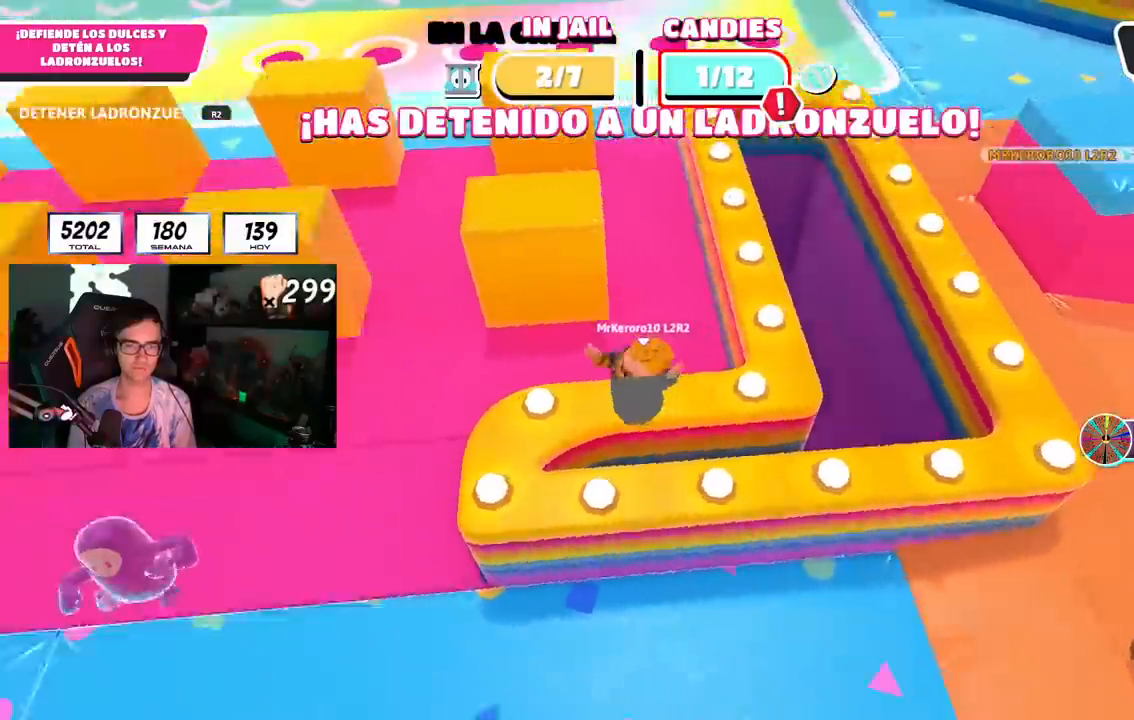
{"buttons": [], "left_stick": "left", "right_stick": "center", "events": [[217, "right_stick", "center"]]}
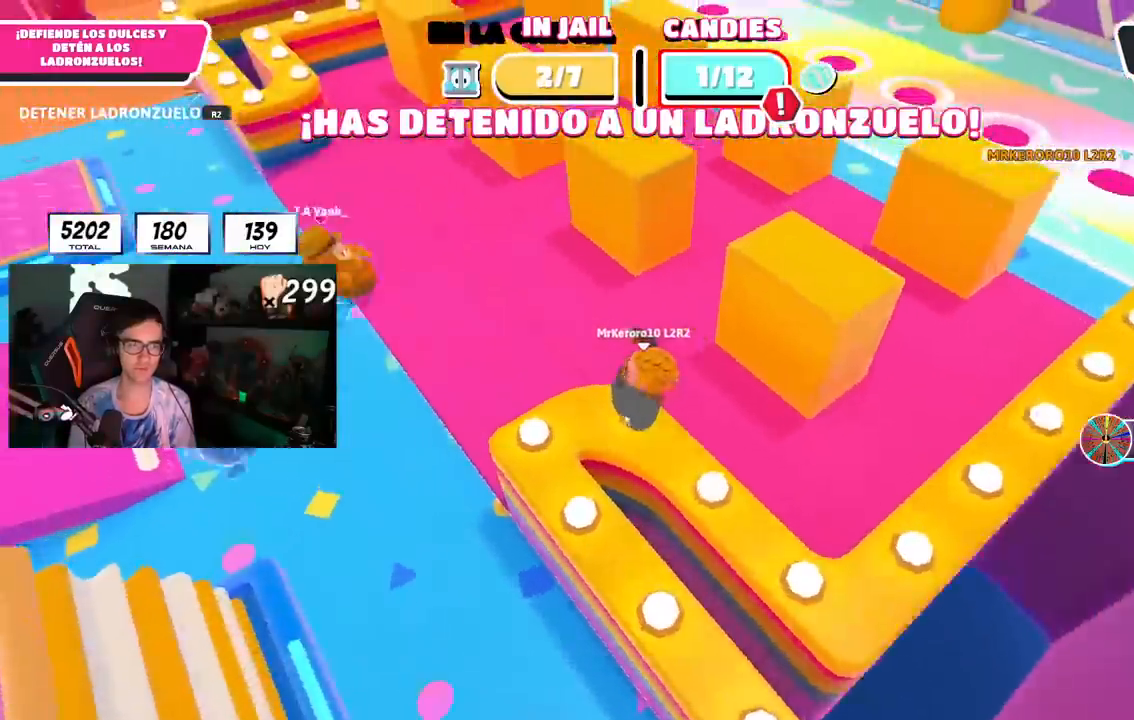
{"buttons": [], "left_stick": "left", "right_stick": "center", "events": [[67, "right_stick", "left"], [400, "right_stick", "center"]]}
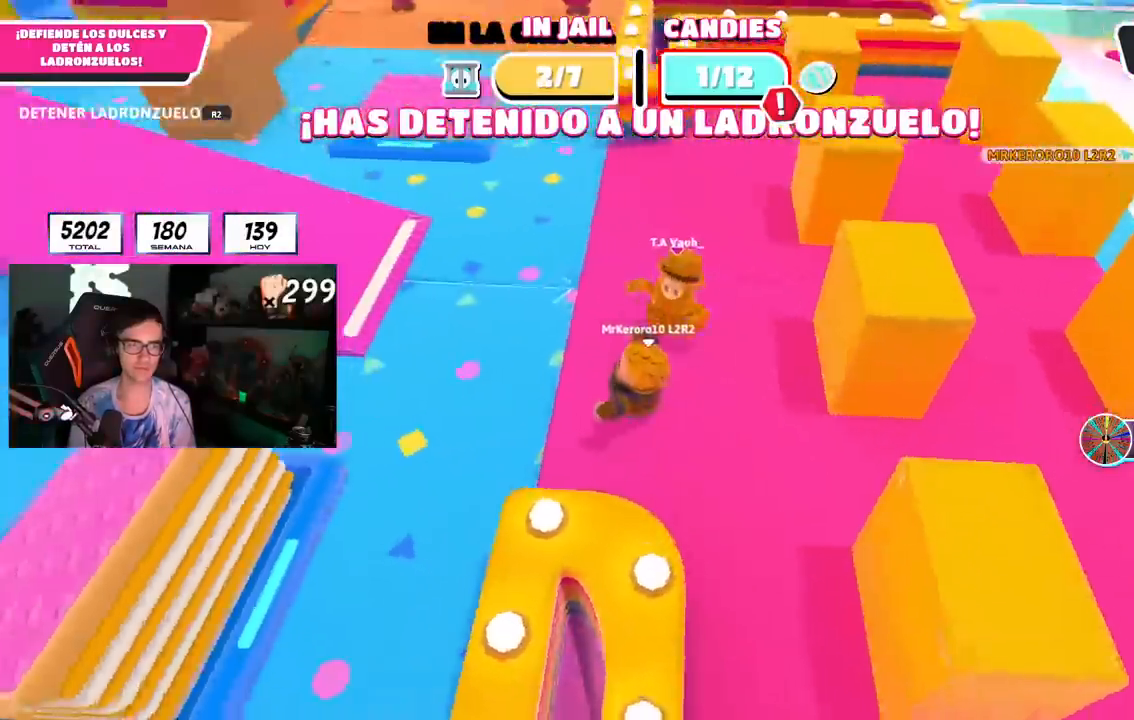
{"buttons": [], "left_stick": "up-left", "right_stick": "up-left", "events": [[100, "right_stick", "left"], [183, "right_stick", "up-left"], [317, "left_stick", "up-left"]]}